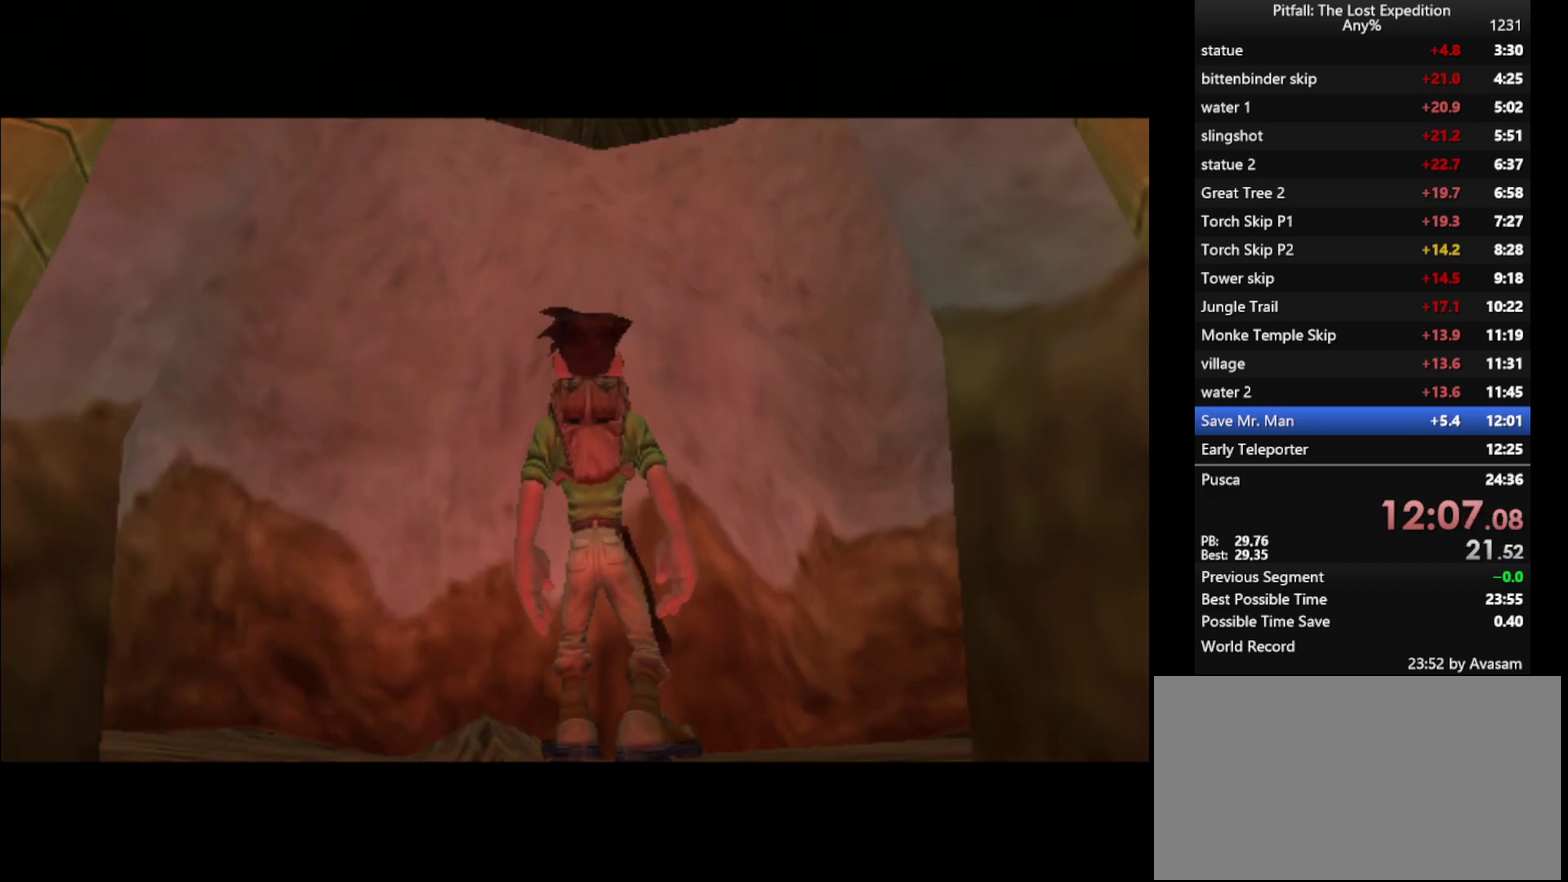
Gameplay with a controller (Nintendo layout); each line is a JSON object with the inputs held at the frame after it. "events" lists button and stick changes between this image and that frame as [ms after this image, input, new state], when the widget could be followed in between. Not read: L3 R3.
{"buttons": [], "left_stick": "center", "right_stick": "center", "events": []}
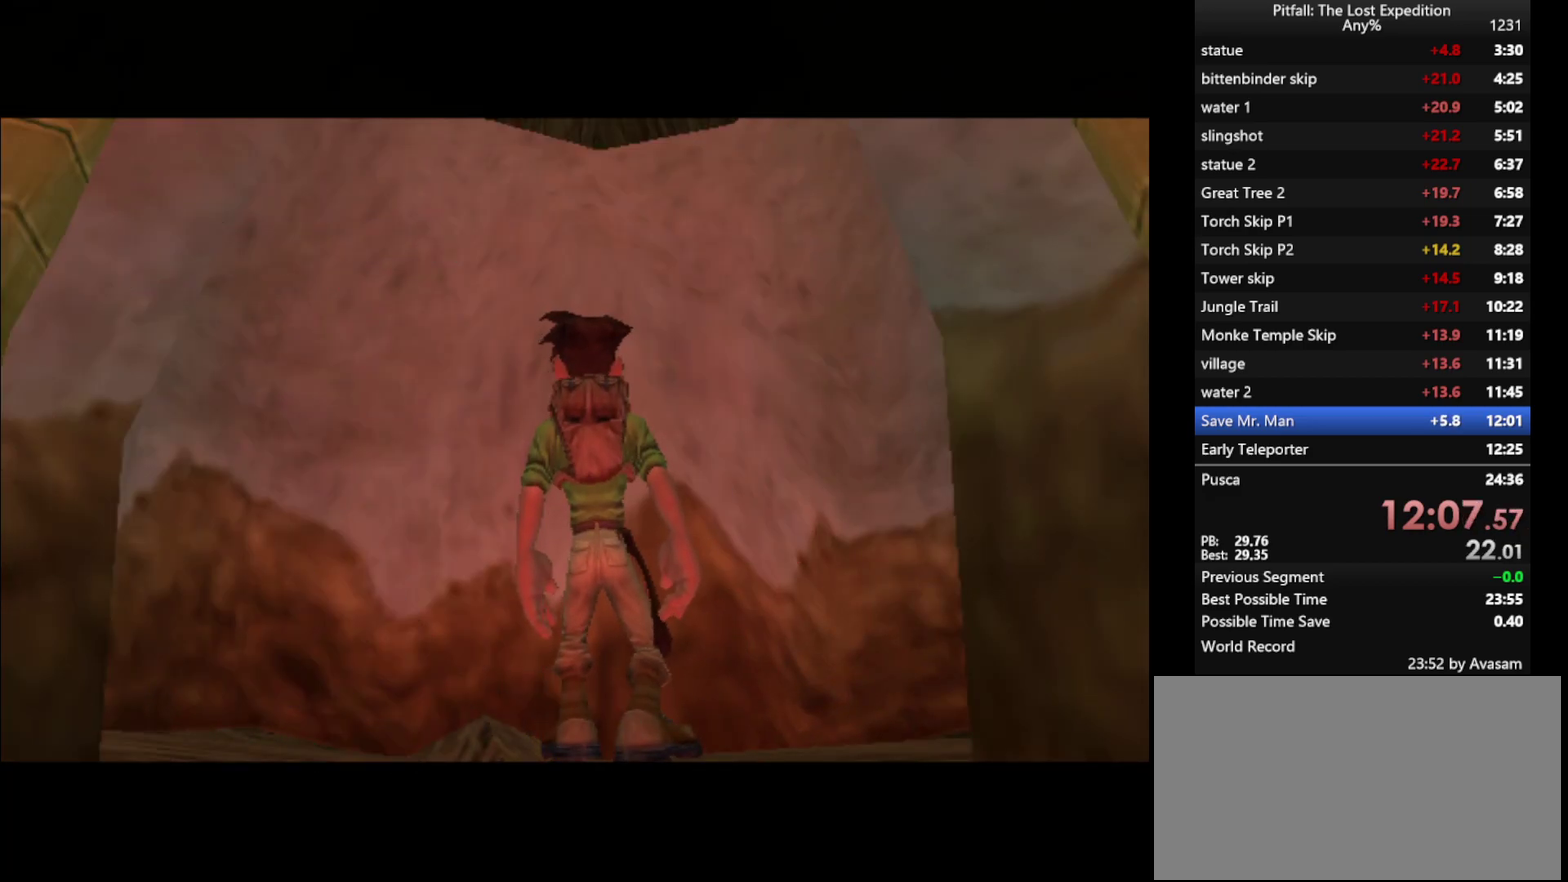
{"buttons": [], "left_stick": "down", "right_stick": "center", "events": [[167, "left_stick", "down"]]}
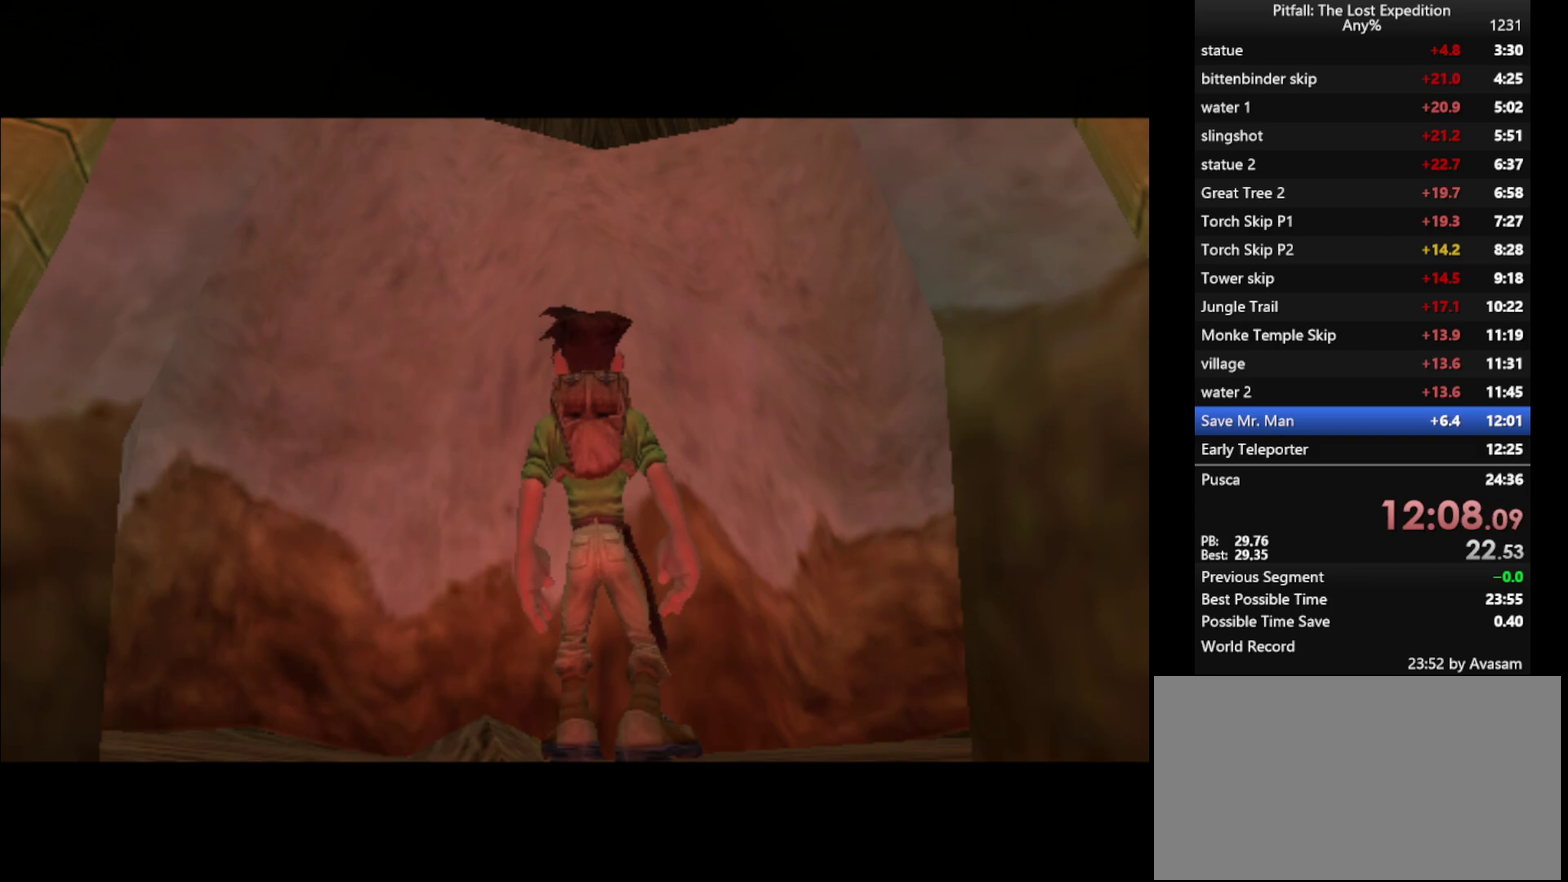
{"buttons": [], "left_stick": "down", "right_stick": "center", "events": []}
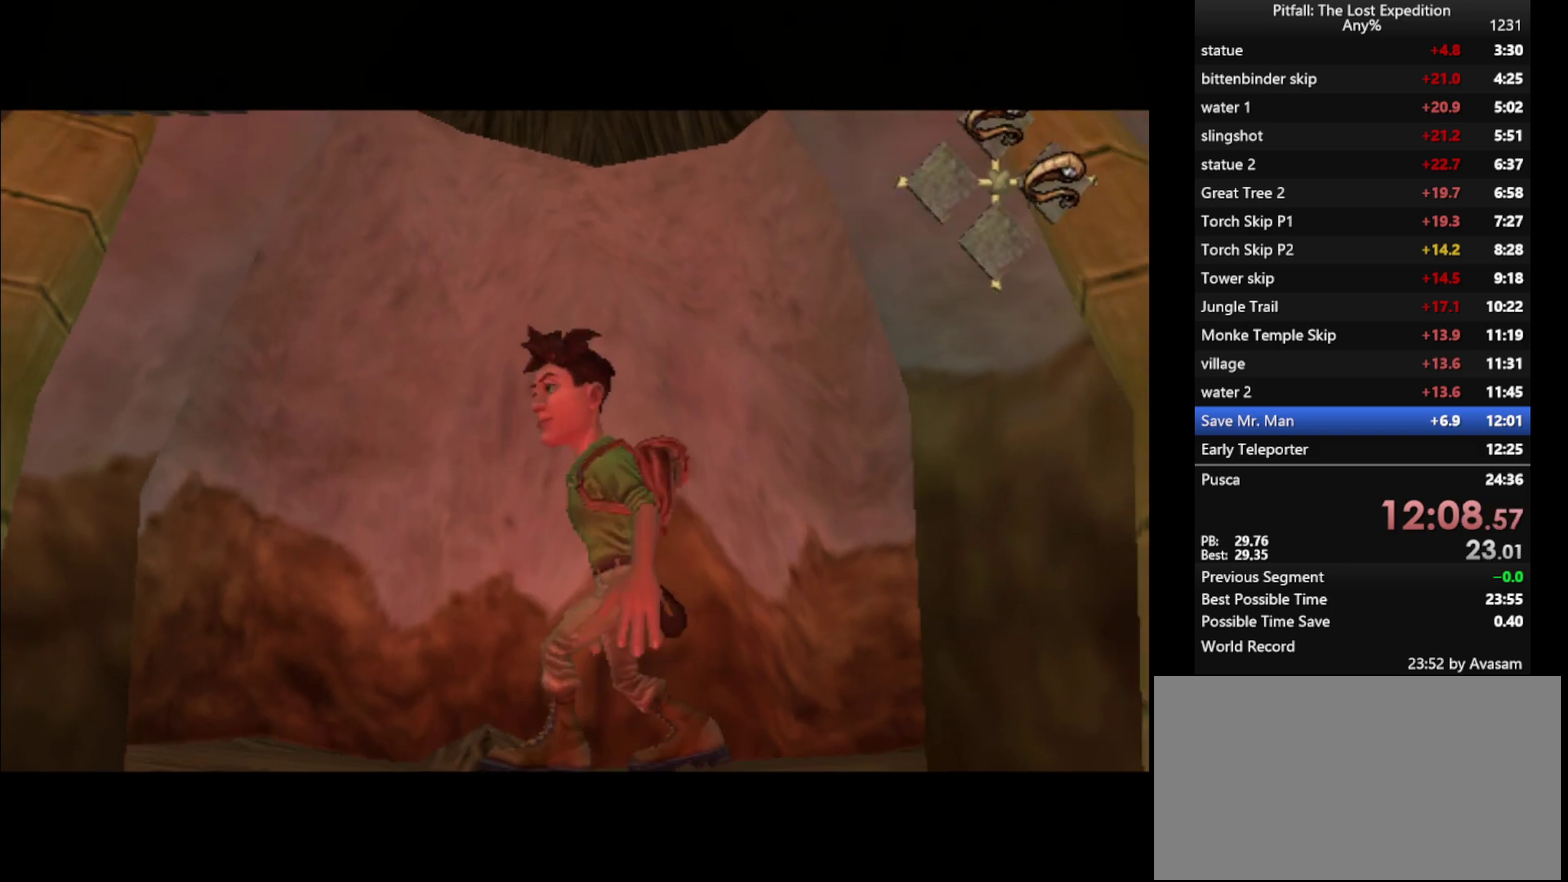
{"buttons": ["X", "R1"], "left_stick": "left", "right_stick": "center", "events": [[200, "X", "down"], [283, "left_stick", "down-left"], [300, "R1", "down"], [300, "X", "up"], [350, "left_stick", "left"], [383, "X", "down"]]}
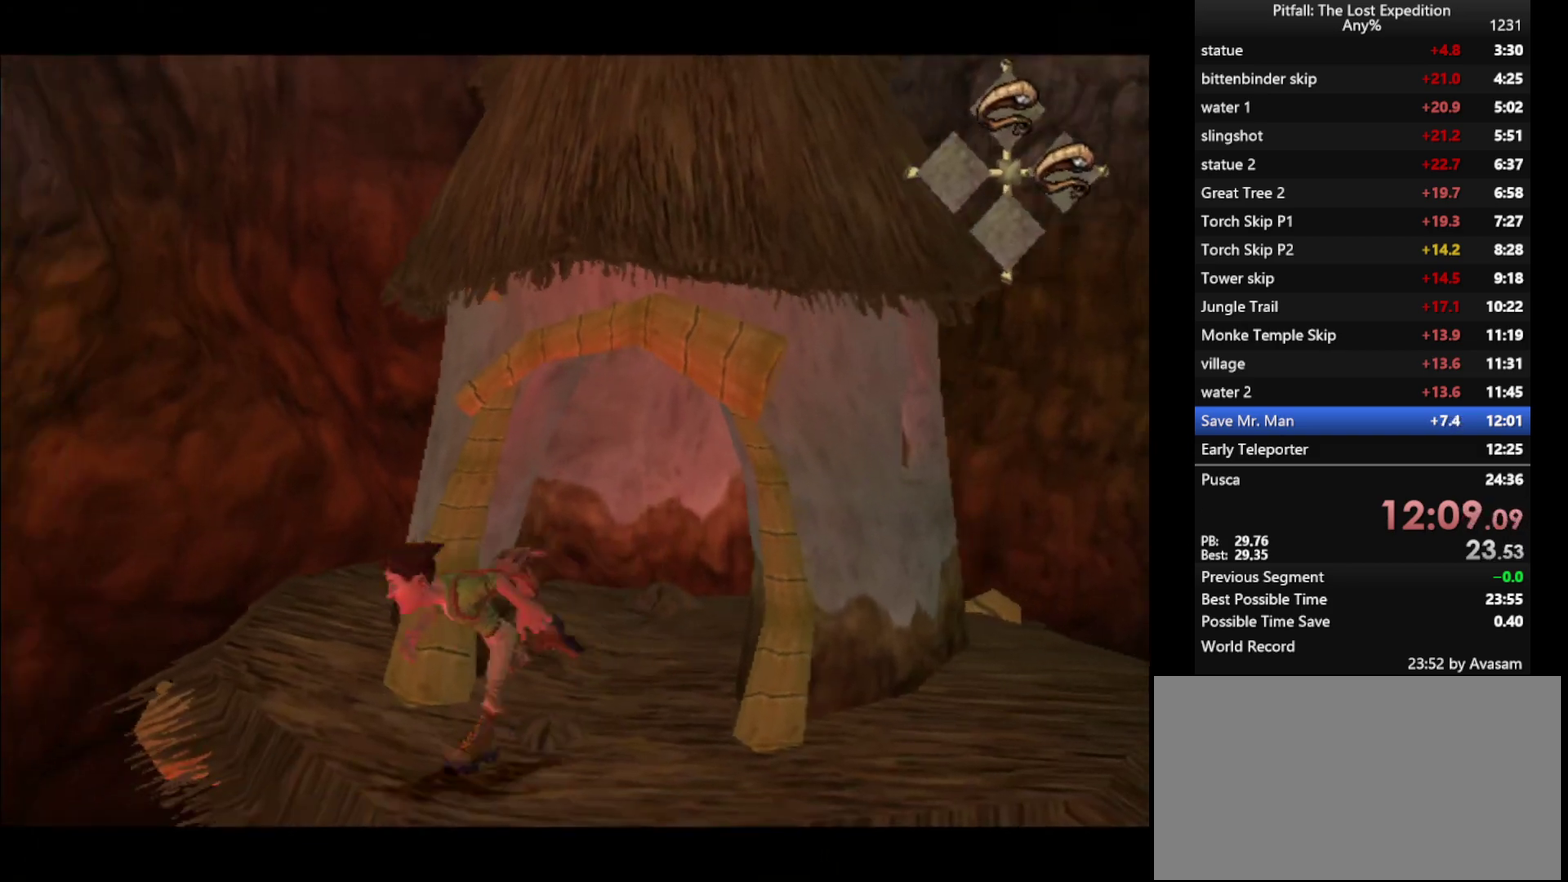
{"buttons": [], "left_stick": "up-left", "right_stick": "center", "events": [[67, "X", "up"], [100, "left_stick", "up-left"], [167, "X", "down"], [233, "X", "up"], [283, "X", "down"], [433, "R1", "up"], [500, "X", "up"]]}
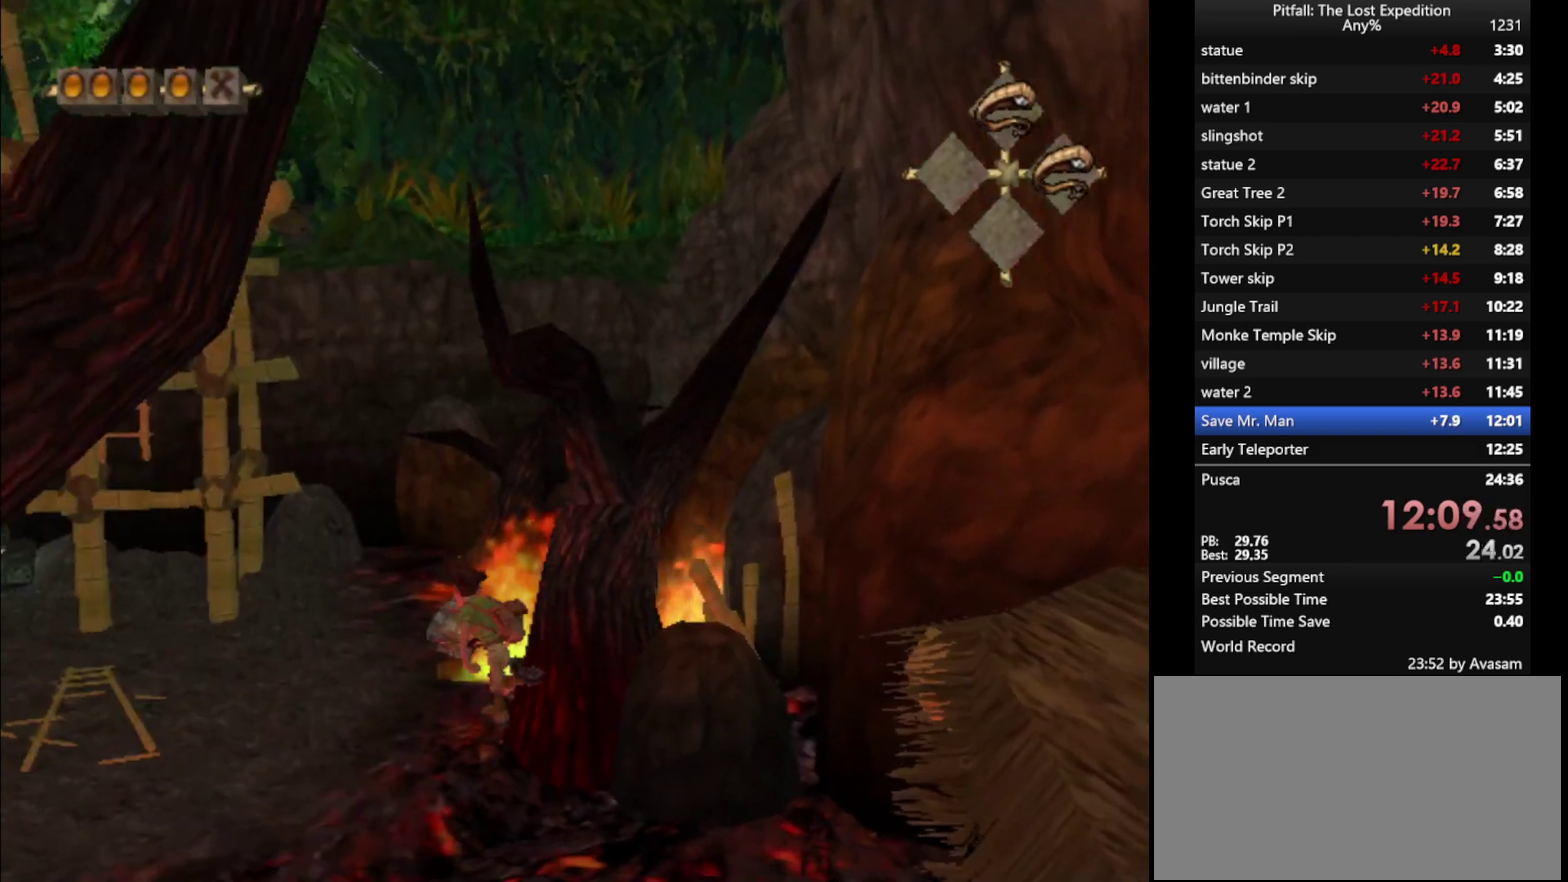
{"buttons": [], "left_stick": "up", "right_stick": "center", "events": [[50, "X", "down"], [67, "R1", "down"], [117, "left_stick", "up"], [133, "X", "up"], [167, "R1", "up"], [183, "X", "down"], [267, "X", "up"], [317, "X", "down"], [383, "X", "up"]]}
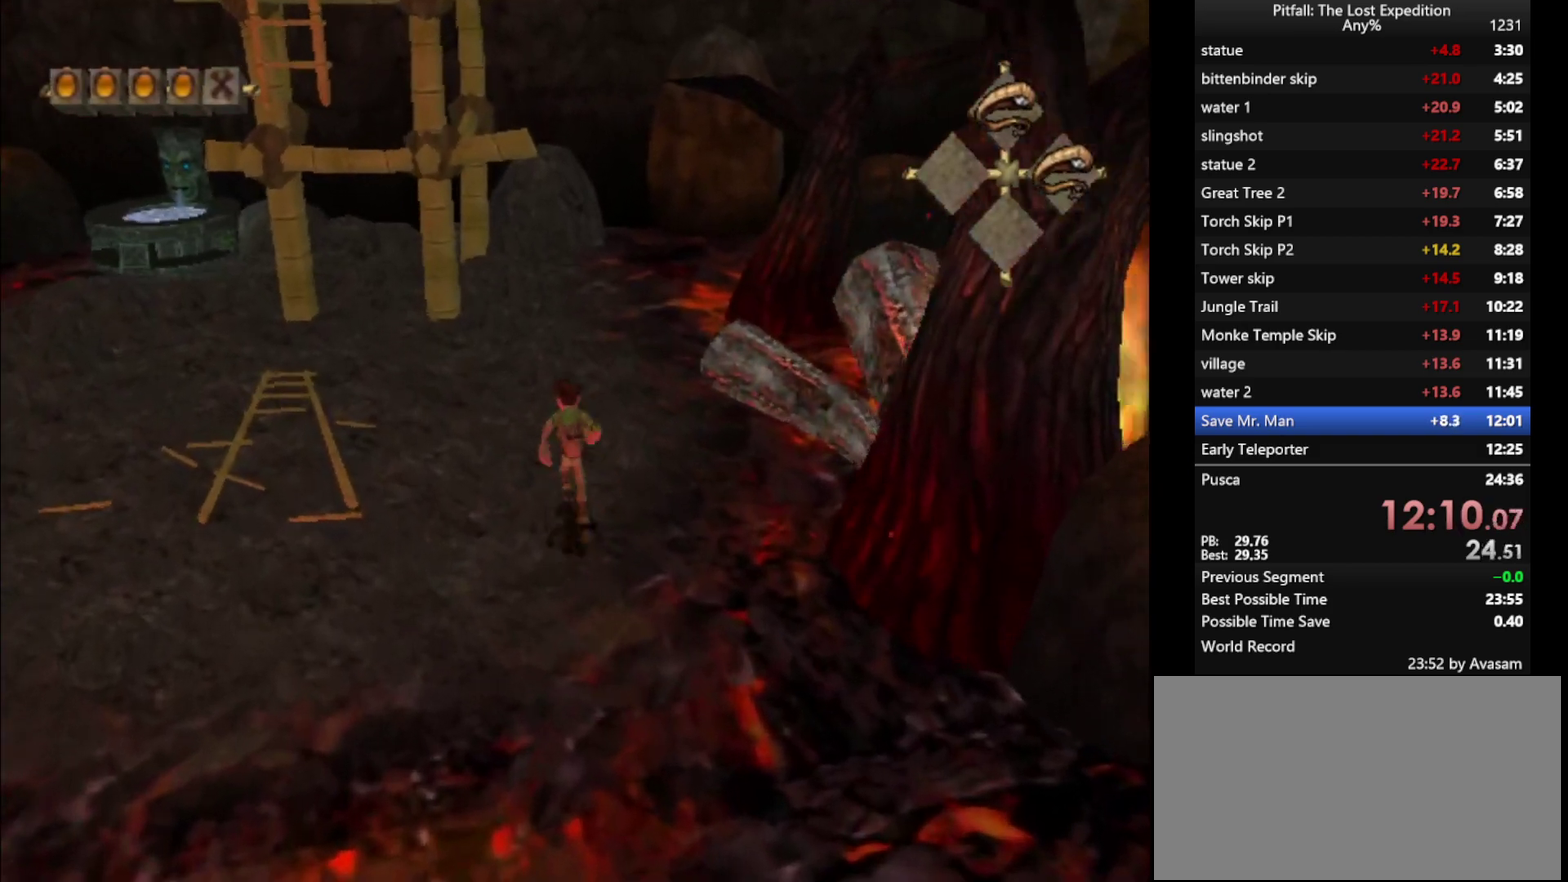
{"buttons": [], "left_stick": "up", "right_stick": "center", "events": [[133, "X", "down"], [183, "X", "up"], [233, "X", "down"], [400, "X", "up"]]}
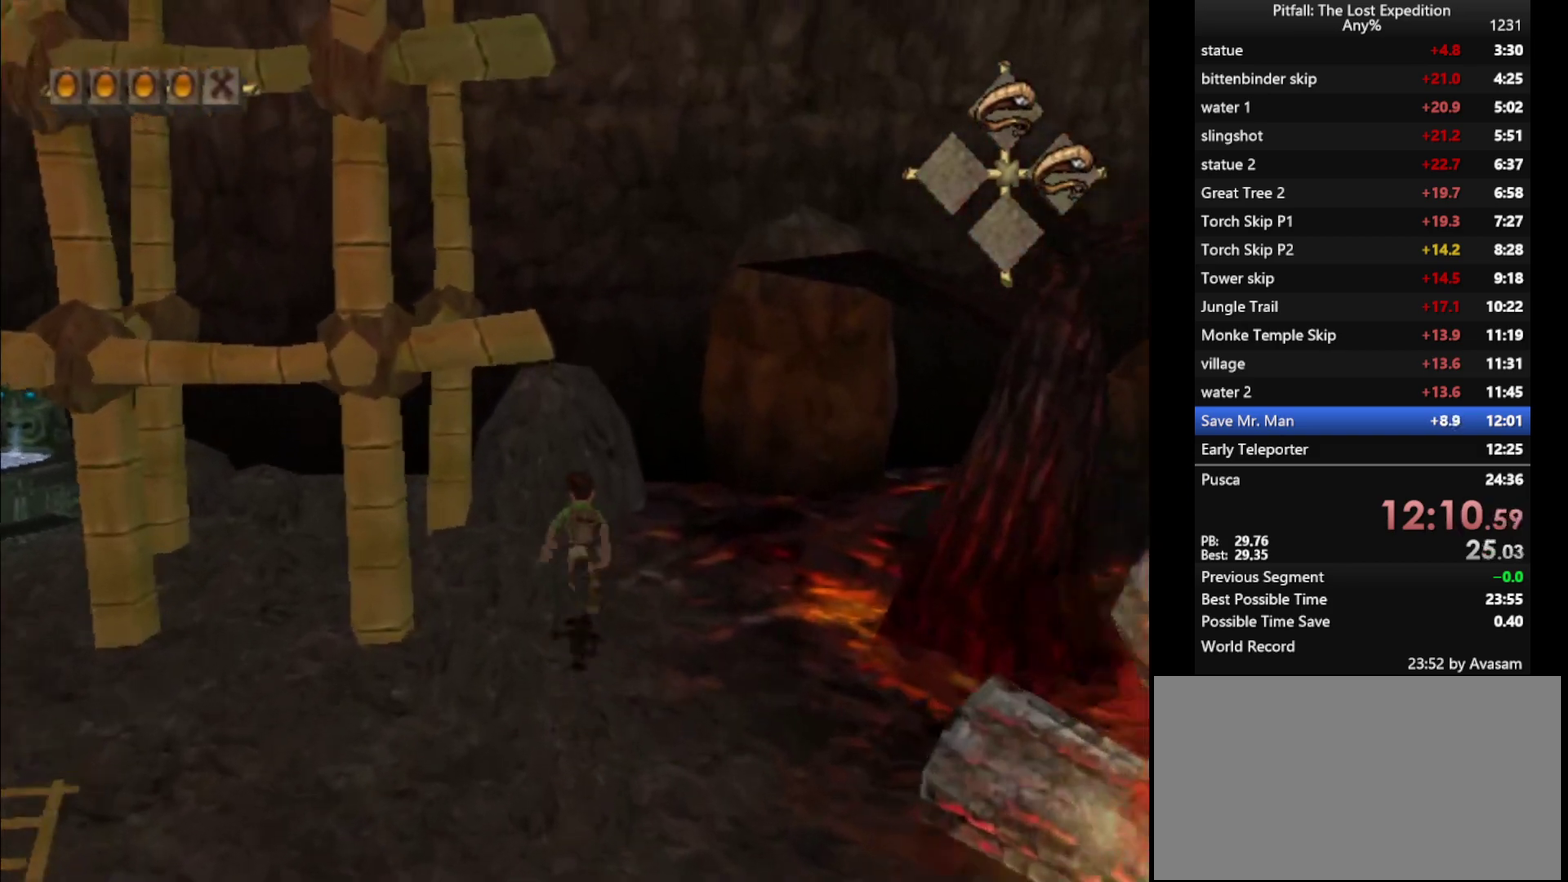
{"buttons": [], "left_stick": "up", "right_stick": "center", "events": [[33, "left_stick", "up-left"], [167, "left_stick", "up"], [217, "A", "down"], [400, "A", "up"]]}
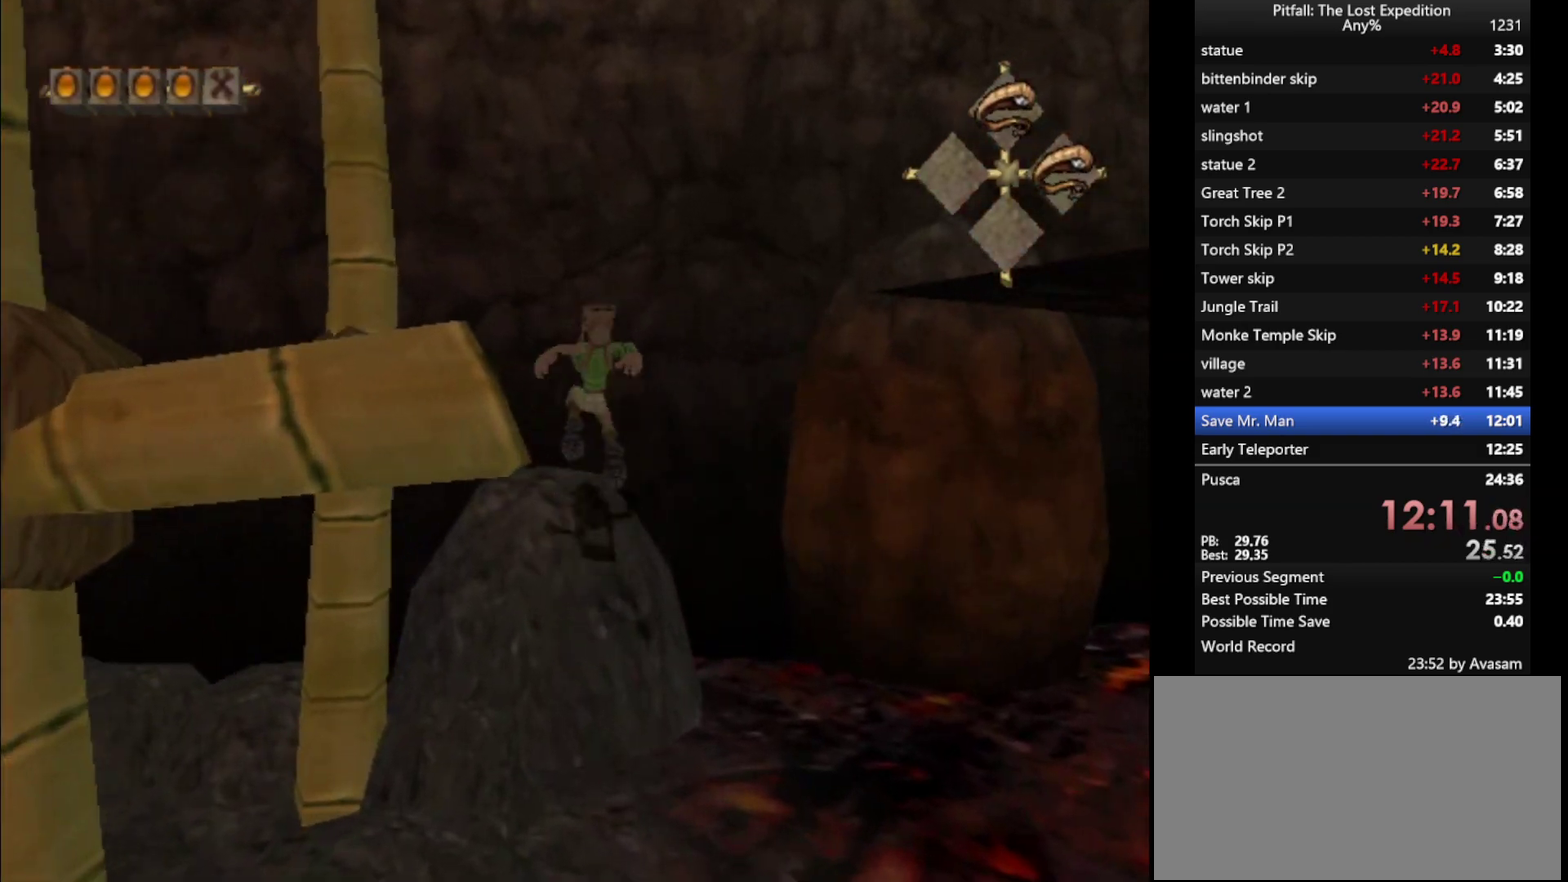
{"buttons": ["A"], "left_stick": "up-right", "right_stick": "center", "events": [[33, "L1", "down"], [117, "L1", "up"], [117, "left_stick", "up-right"], [233, "A", "down"], [450, "A", "up"], [500, "A", "down"]]}
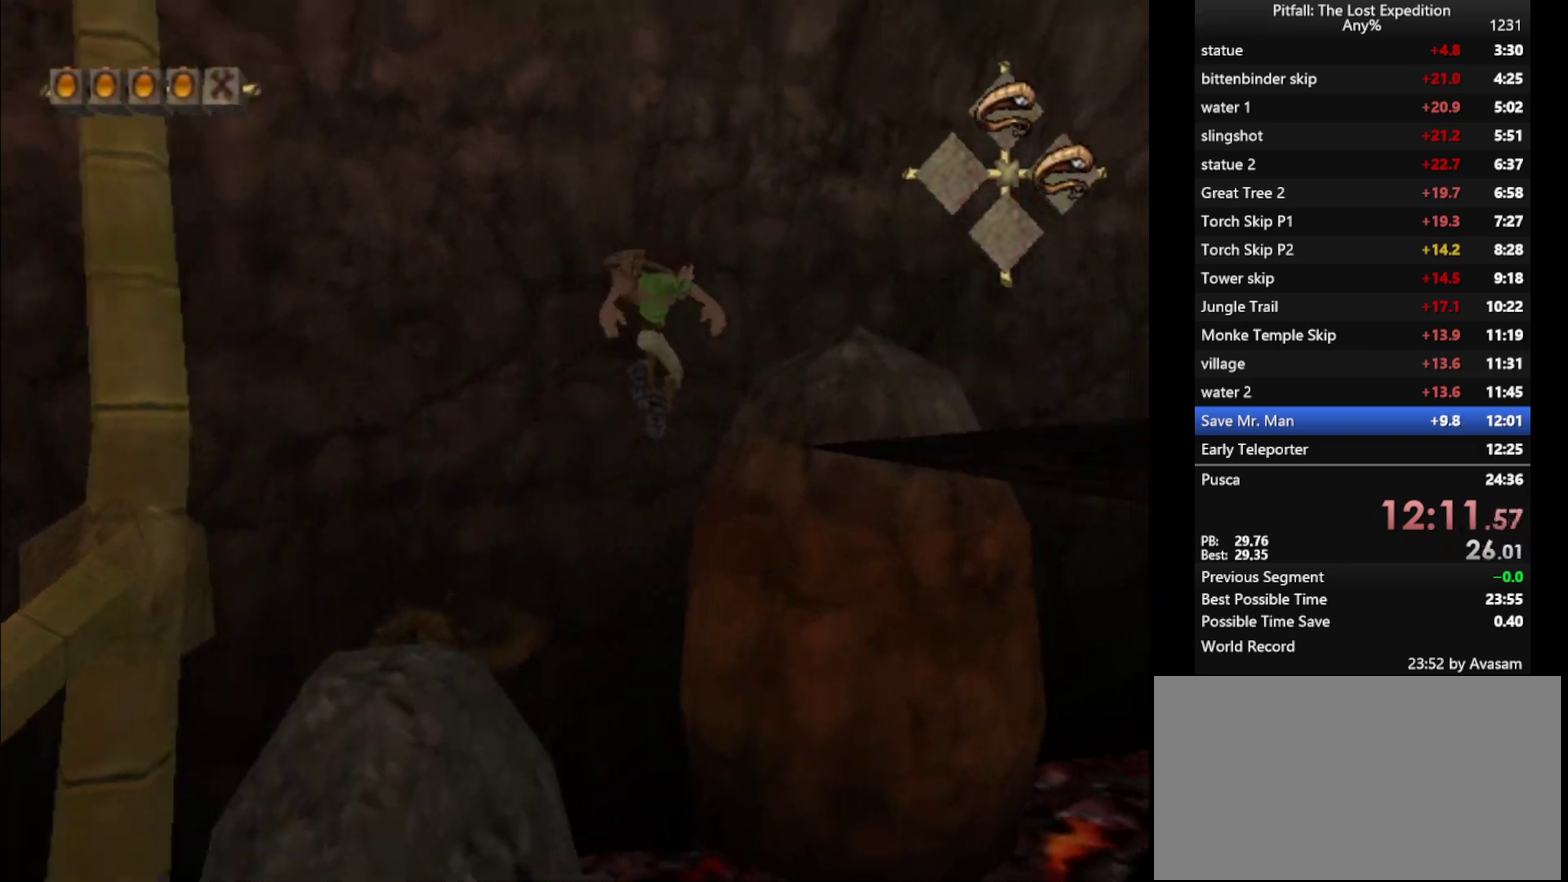
{"buttons": [], "left_stick": "left", "right_stick": "center", "events": [[100, "A", "up"], [133, "left_stick", "up"], [217, "left_stick", "up-left"], [300, "left_stick", "left"], [400, "B", "down"], [467, "B", "up"]]}
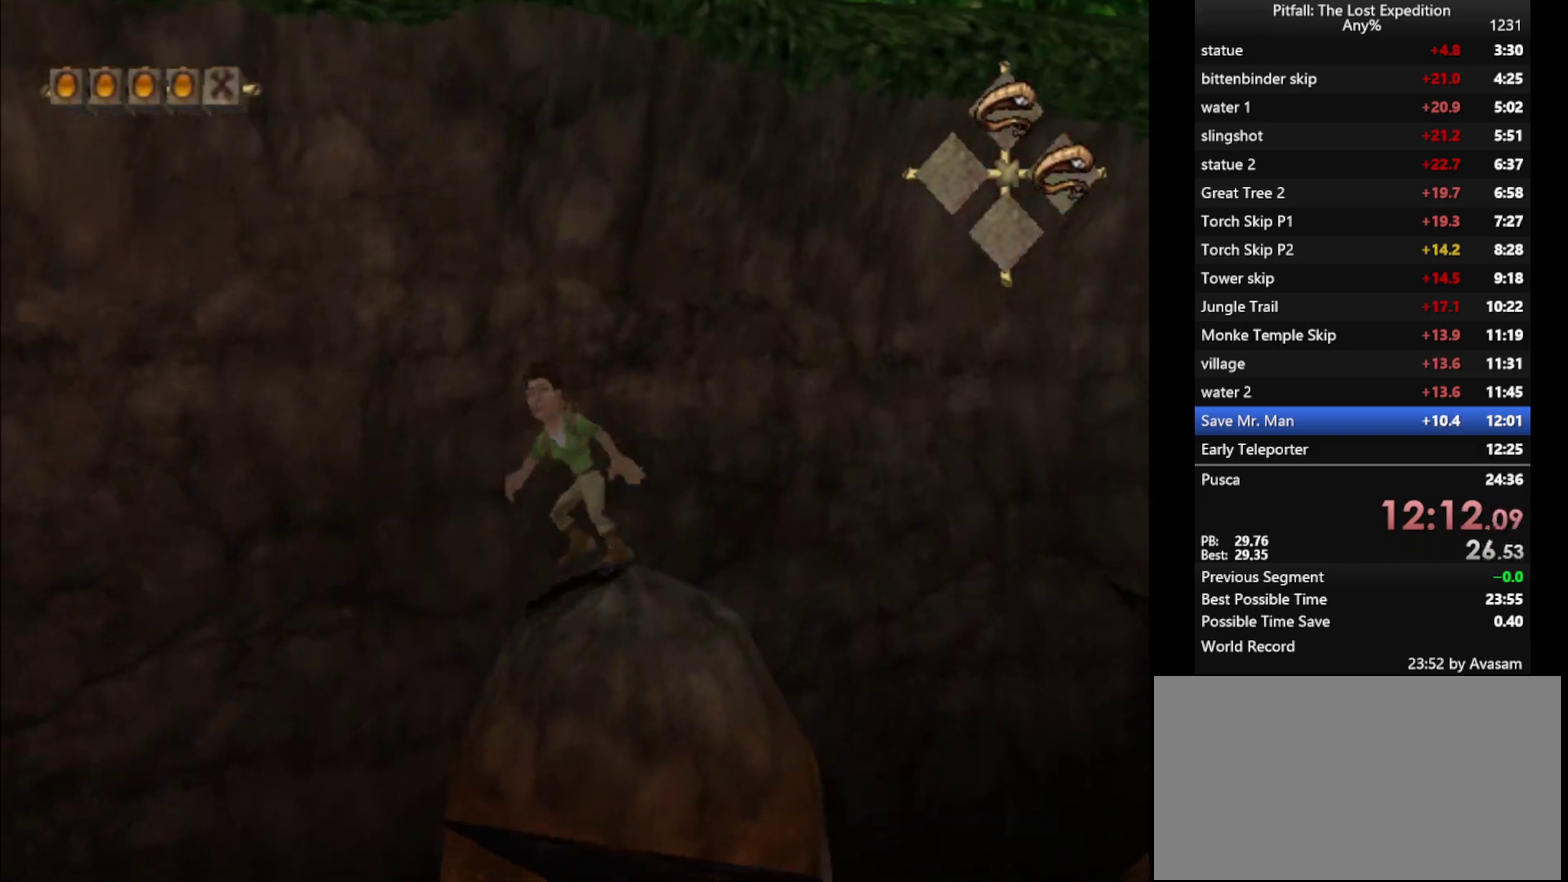
{"buttons": [], "left_stick": "up", "right_stick": "center", "events": [[100, "left_stick", "up-left"], [150, "R1", "down"], [183, "left_stick", "center"], [250, "R1", "up"], [350, "left_stick", "up"]]}
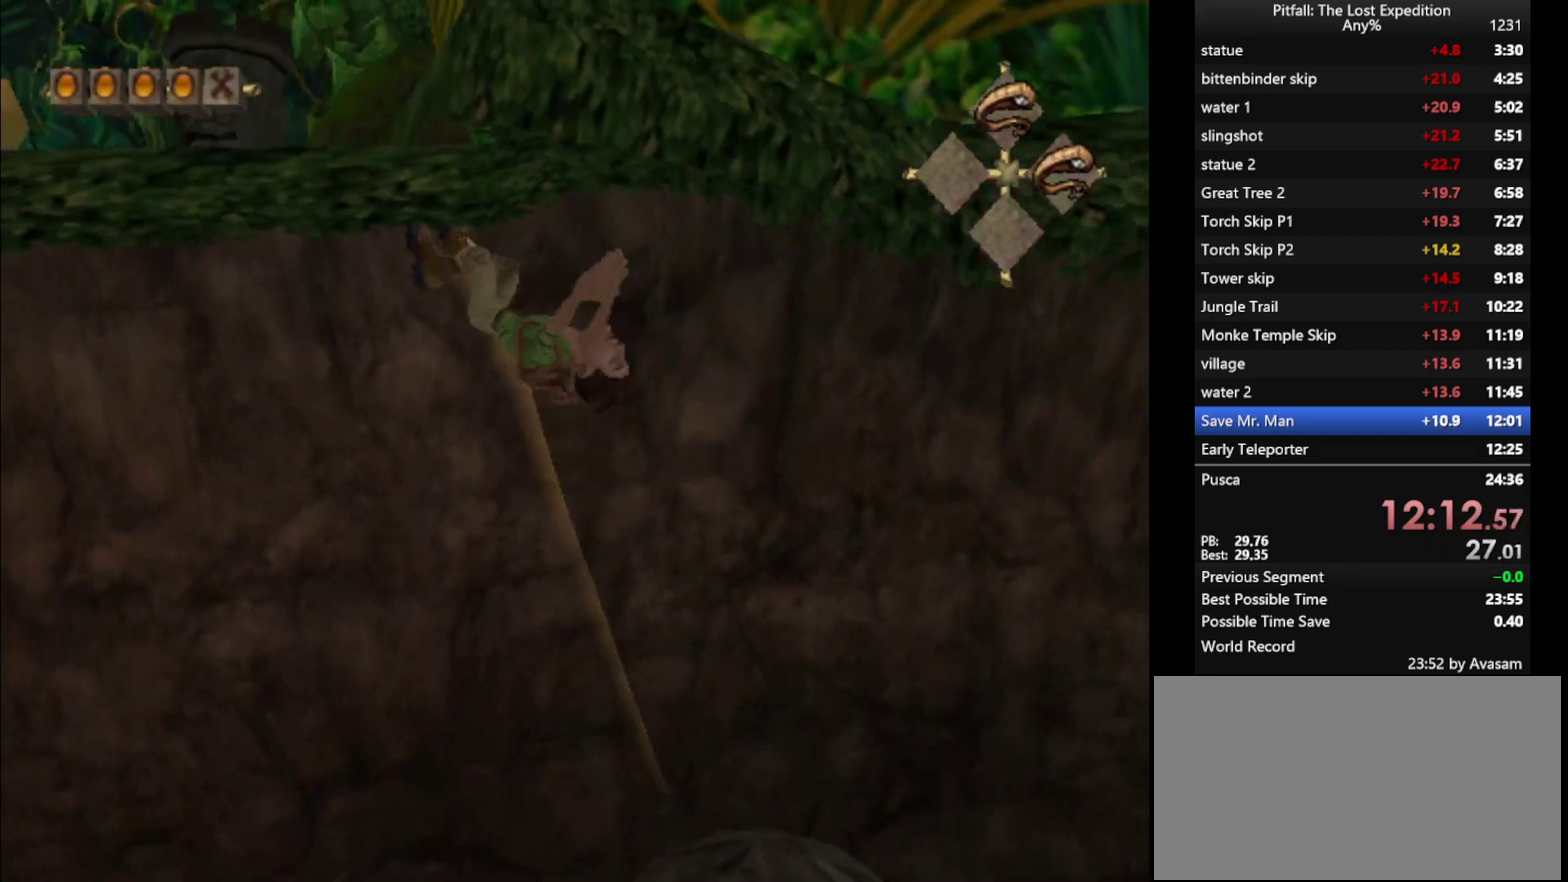
{"buttons": [], "left_stick": "up", "right_stick": "center", "events": [[183, "L1", "down"], [250, "L1", "up"]]}
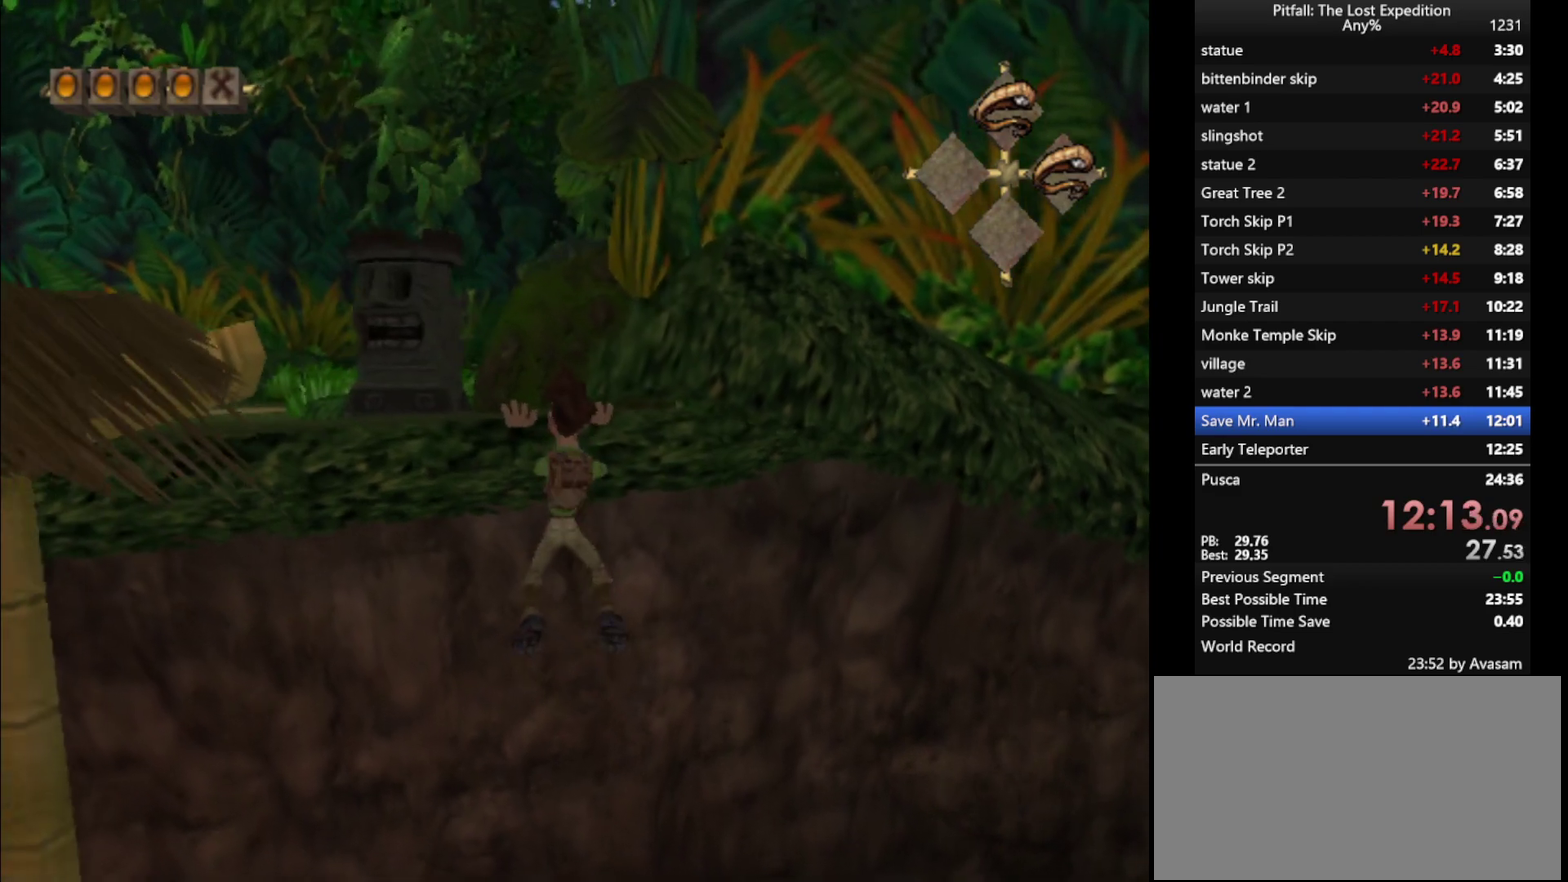
{"buttons": ["L1"], "left_stick": "up", "right_stick": "center", "events": [[183, "L1", "down"], [233, "L1", "up"], [333, "L1", "down"], [400, "L1", "up"], [483, "L1", "down"]]}
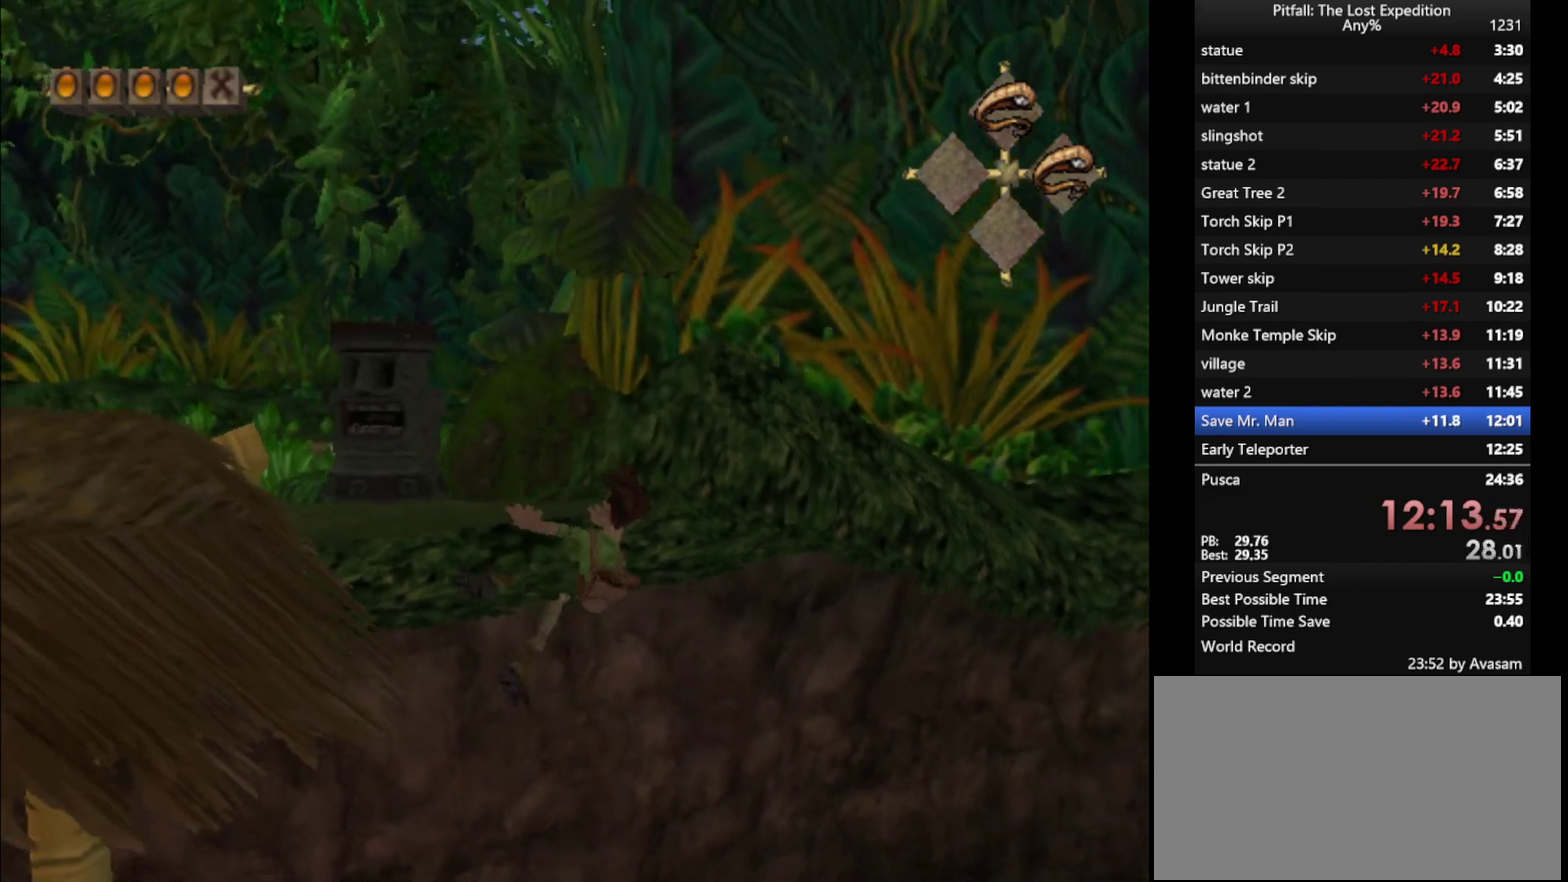
{"buttons": ["L1"], "left_stick": "up", "right_stick": "center", "events": [[33, "L1", "up"], [100, "L1", "down"], [167, "L1", "up"], [250, "L1", "down"], [300, "L1", "up"], [483, "L1", "down"]]}
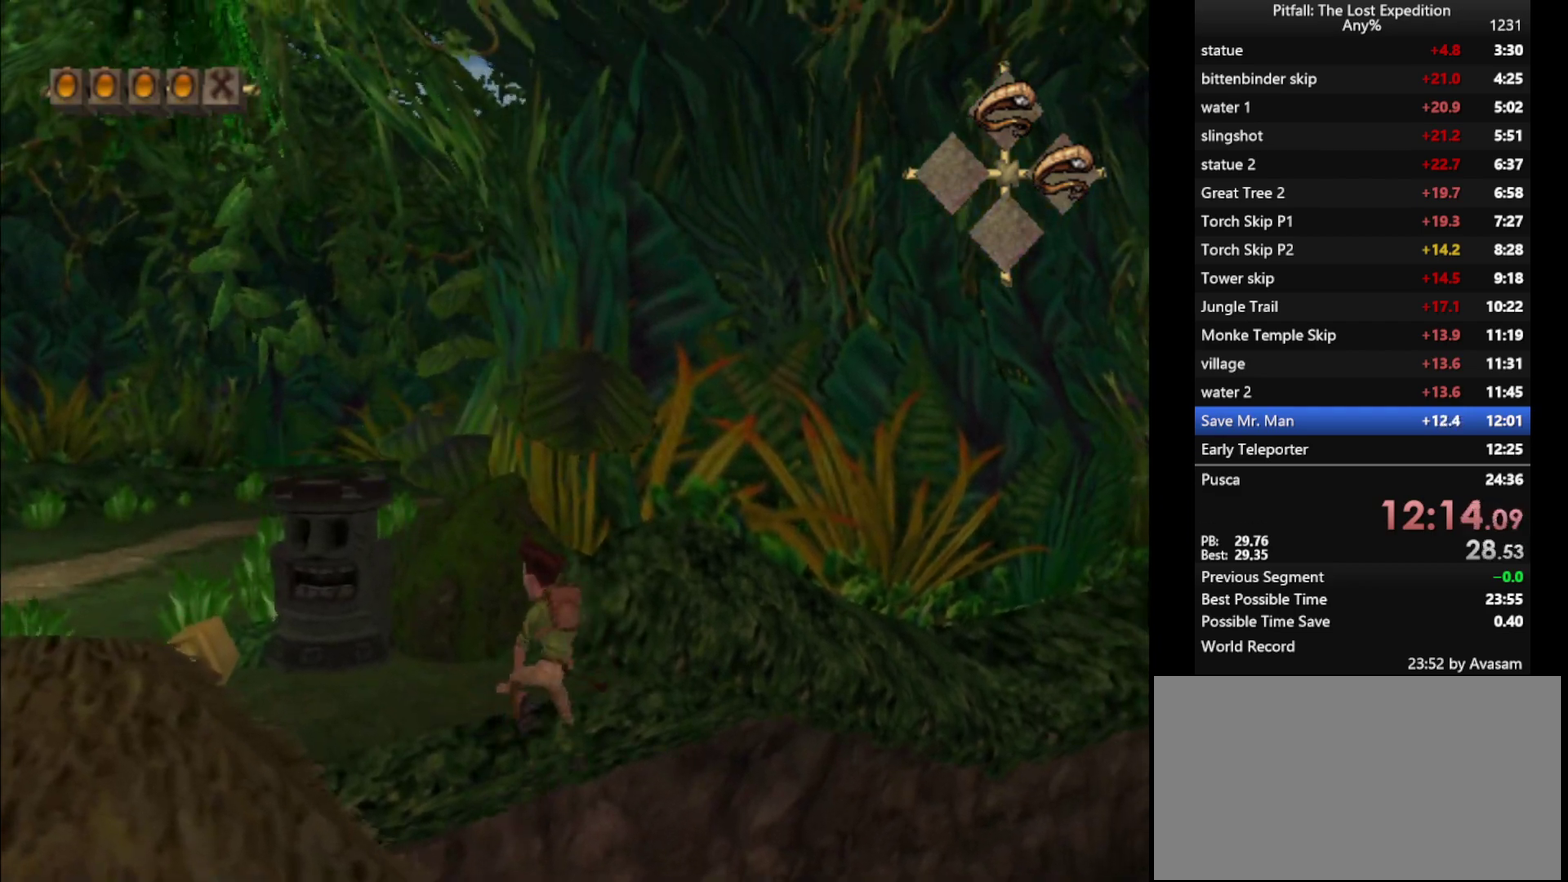
{"buttons": ["L1"], "left_stick": "up", "right_stick": "center", "events": [[33, "L1", "up"], [167, "left_stick", "up-left"], [283, "left_stick", "up"], [350, "A", "down"], [467, "A", "up"], [467, "L1", "down"]]}
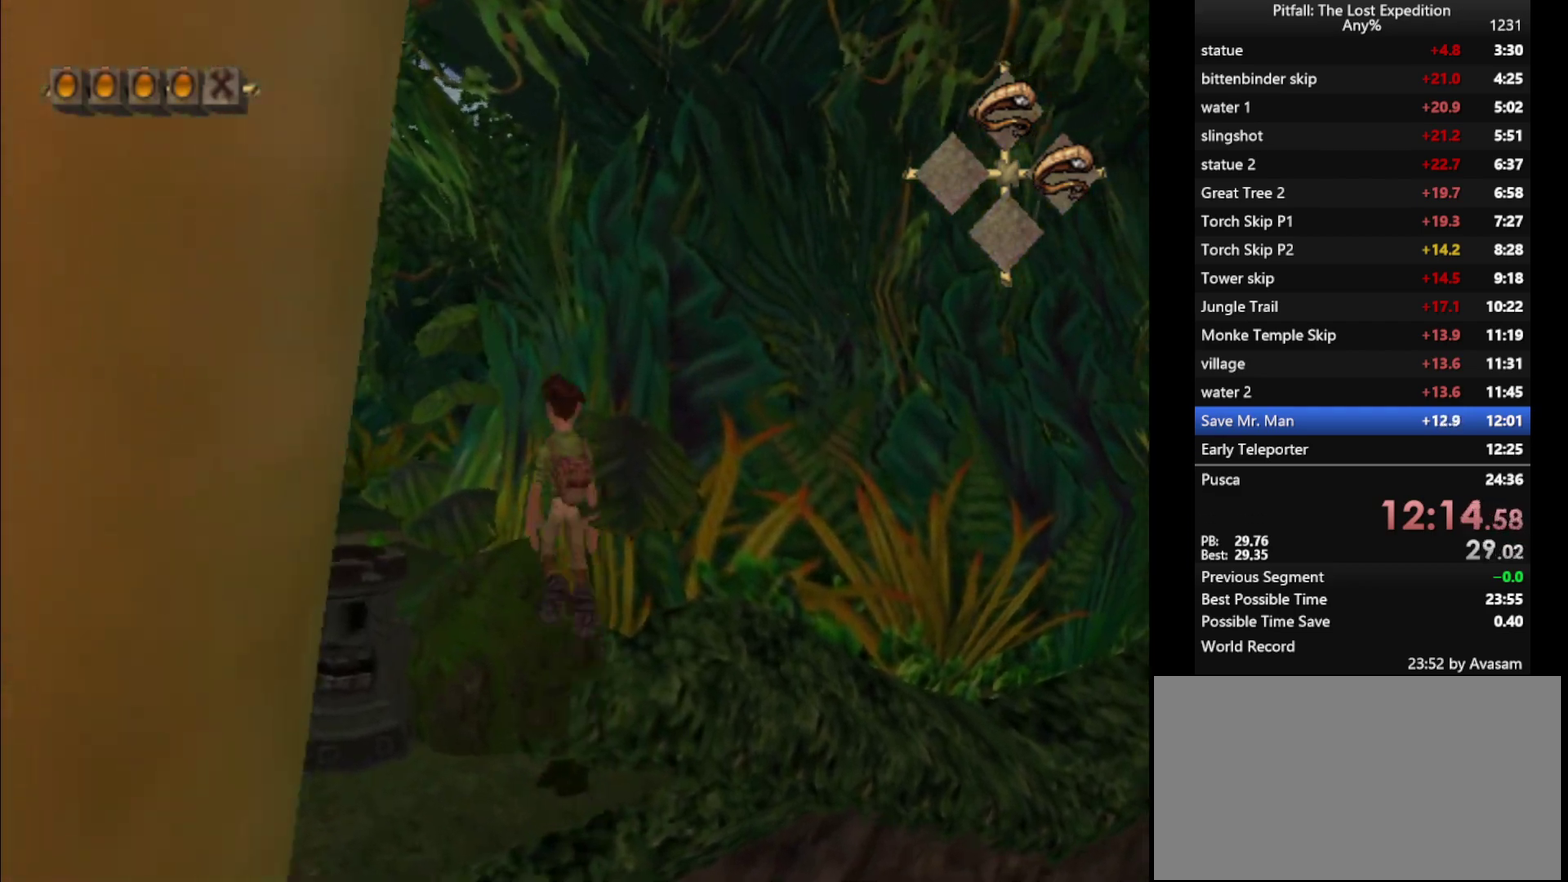
{"buttons": ["L1"], "left_stick": "up", "right_stick": "center", "events": [[83, "X", "down"], [117, "L1", "up"], [150, "X", "up"], [217, "X", "down"], [267, "X", "up"], [383, "L1", "down"], [417, "X", "down"], [467, "X", "up"]]}
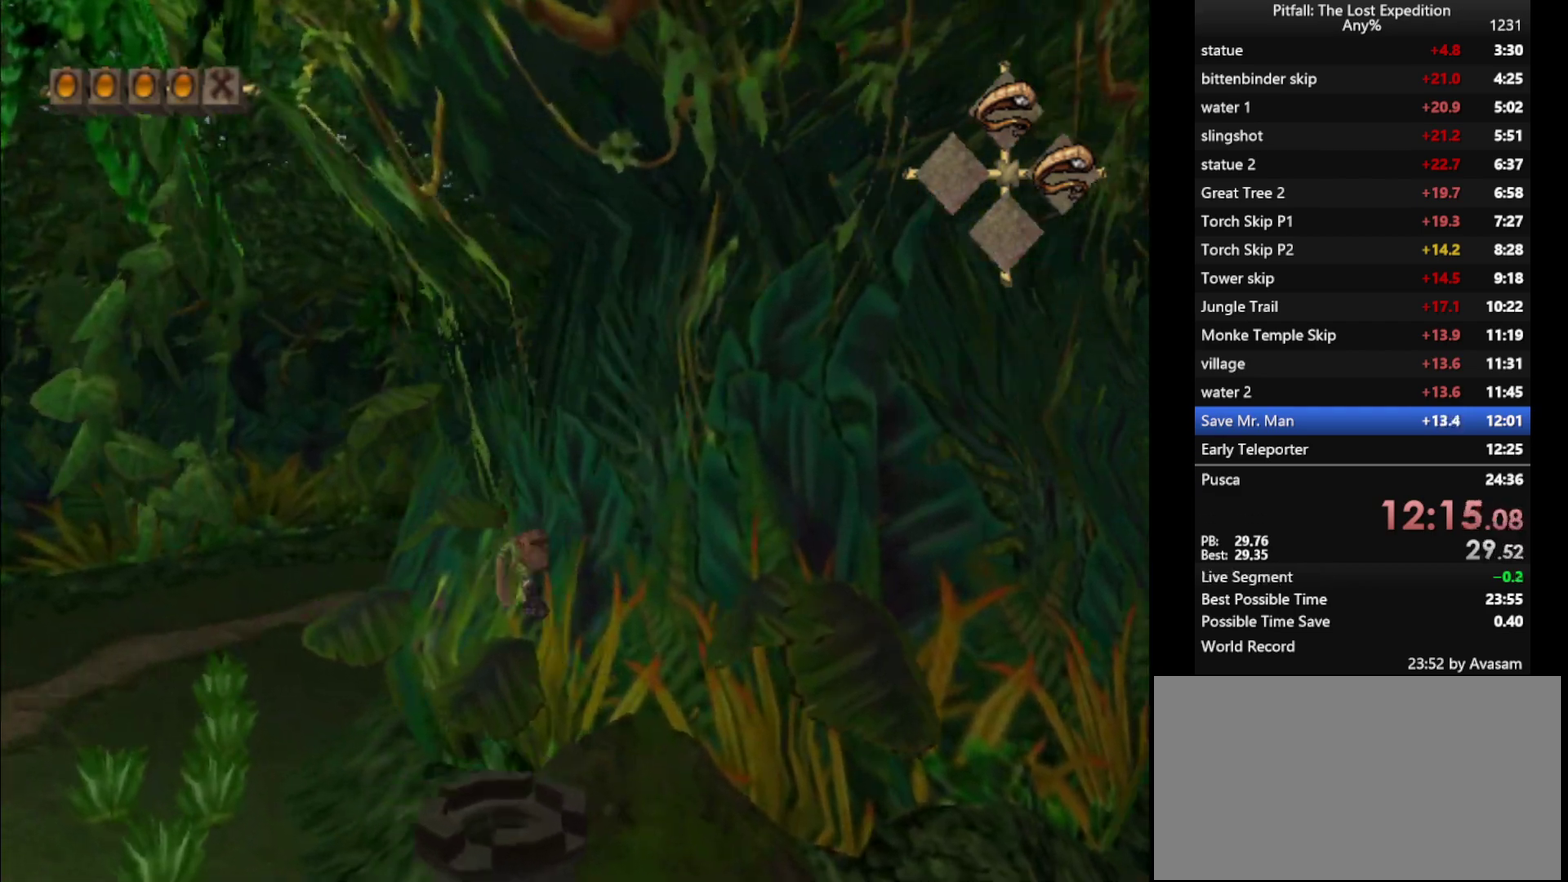
{"buttons": [], "left_stick": "center", "right_stick": "center", "events": [[17, "X", "down"], [83, "L1", "up"], [150, "X", "up"], [350, "left_stick", "center"]]}